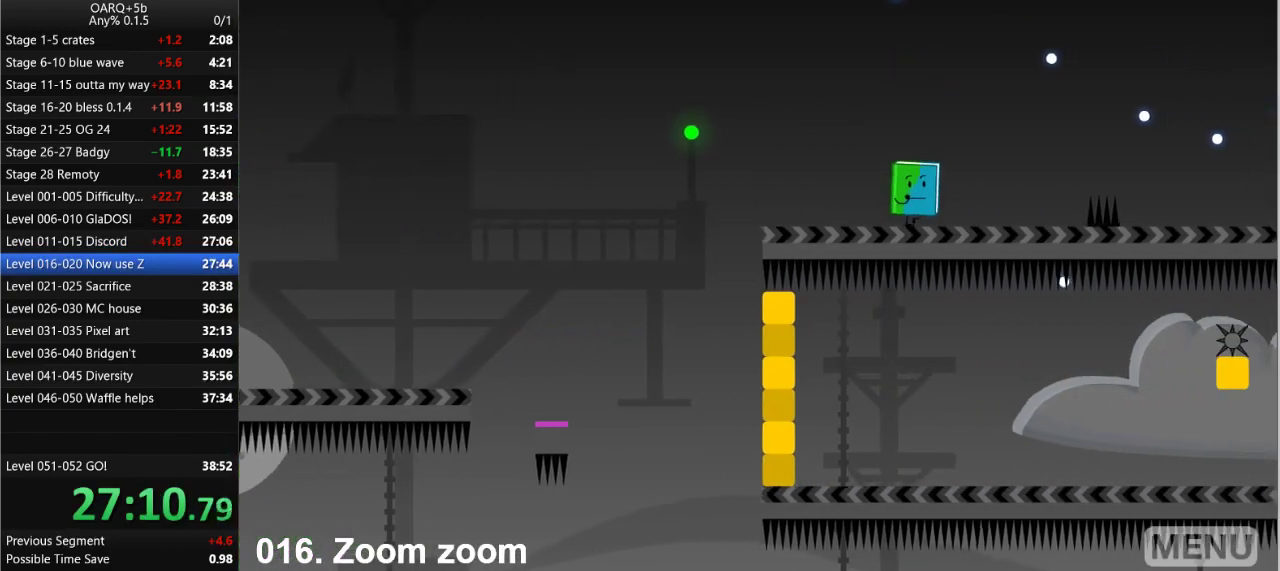
Gameplay with keyboard; each line is a JSON object with the keys held at the frame after it. "events" lists presses ("down") and releases ("up") of ".", "/", "0", "1", "2", "3", "4", "5", "6", "7", "8", "9", "a", "alt_l", "alt_r", "b", "backslash", "backspace", "c", "caps_lock", "comma", "ctrl_l", "ctrl_r", "d", "down", "e", "equals", "f", "g", "h", "i", "j", "k", "l", "lbracket", "left", "m", "minus", "n", "o", "p", "q", "quote", "r", "rbracket", "return", "right", "s", "semicolon", "shift_l", "shift_r", "space", "super_l", "super_r", "t", "tab", "tilde", "u", "up", "v", "w", "x", "y" and "z" between this image and that frame as [ms after this image, input, new state], when the widget could be followed in between. No other keys are recorded. Mouse input is not recorded.
{"keys": ["right"], "events": [[150, "space", "down"], [383, "space", "up"]]}
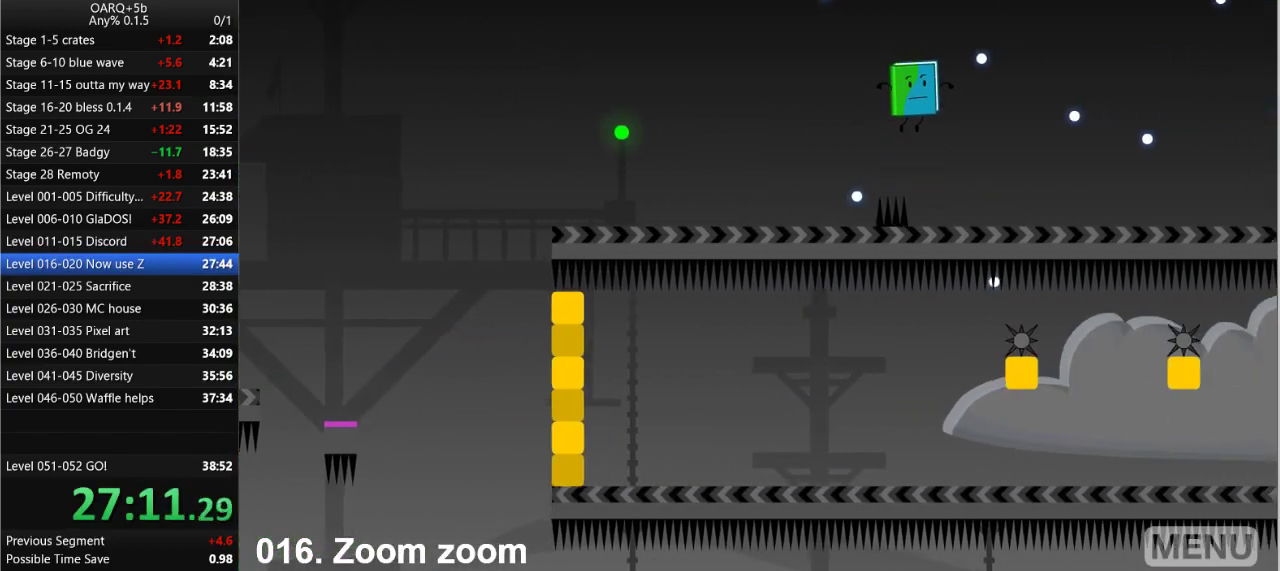
{"keys": ["right"], "events": []}
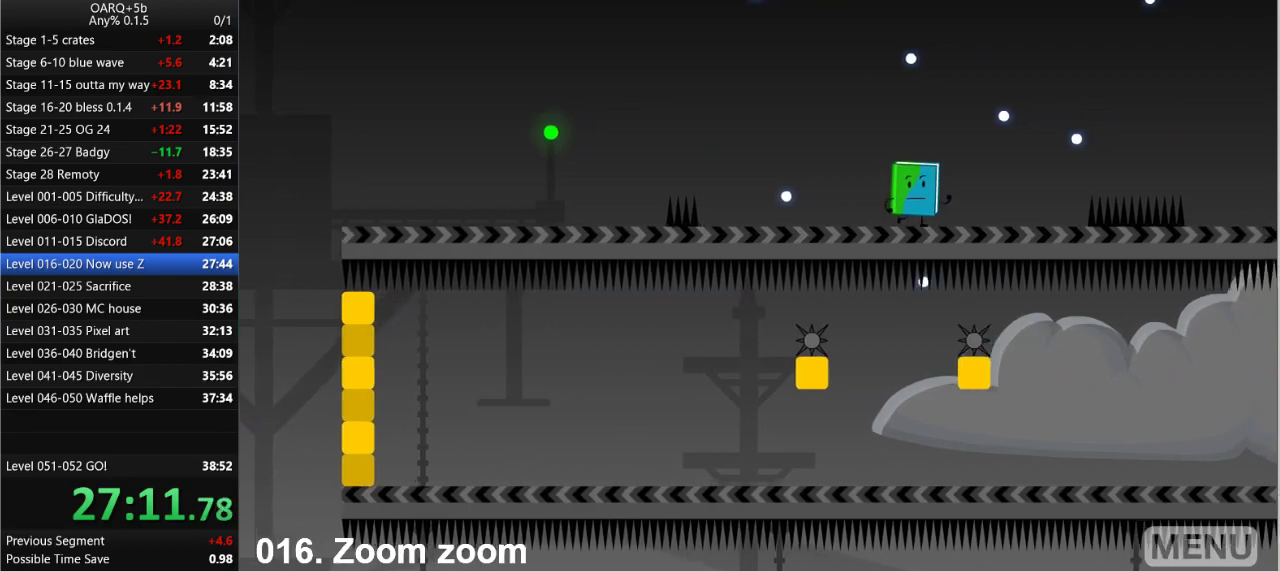
{"keys": ["right", "space"], "events": [[133, "space", "down"]]}
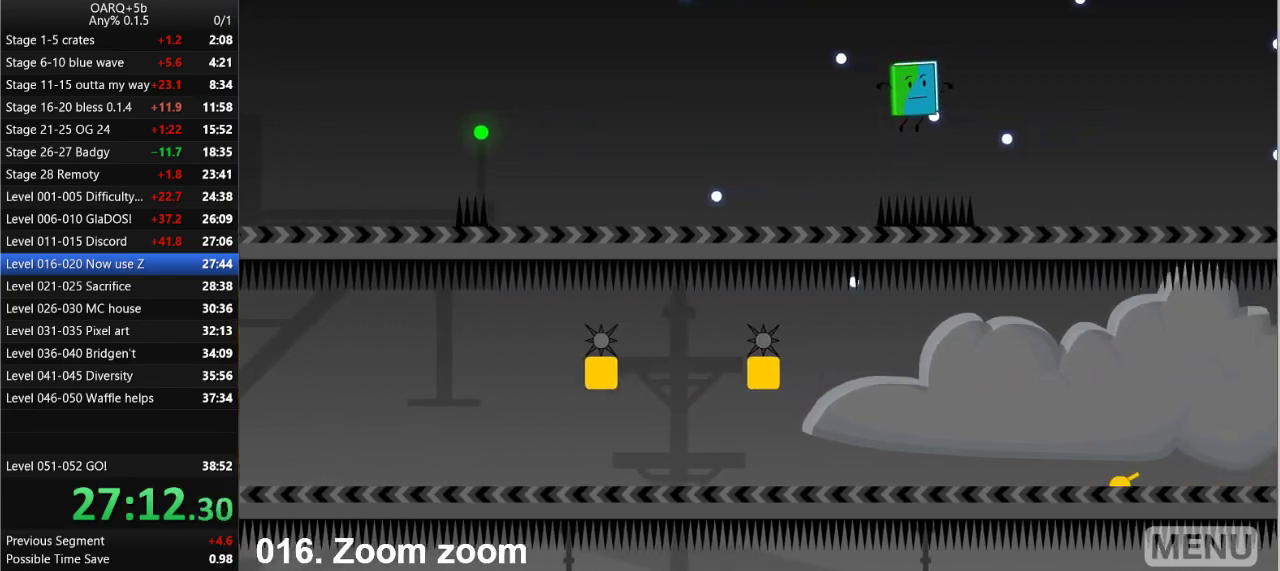
{"keys": ["right"], "events": [[66, "space", "up"]]}
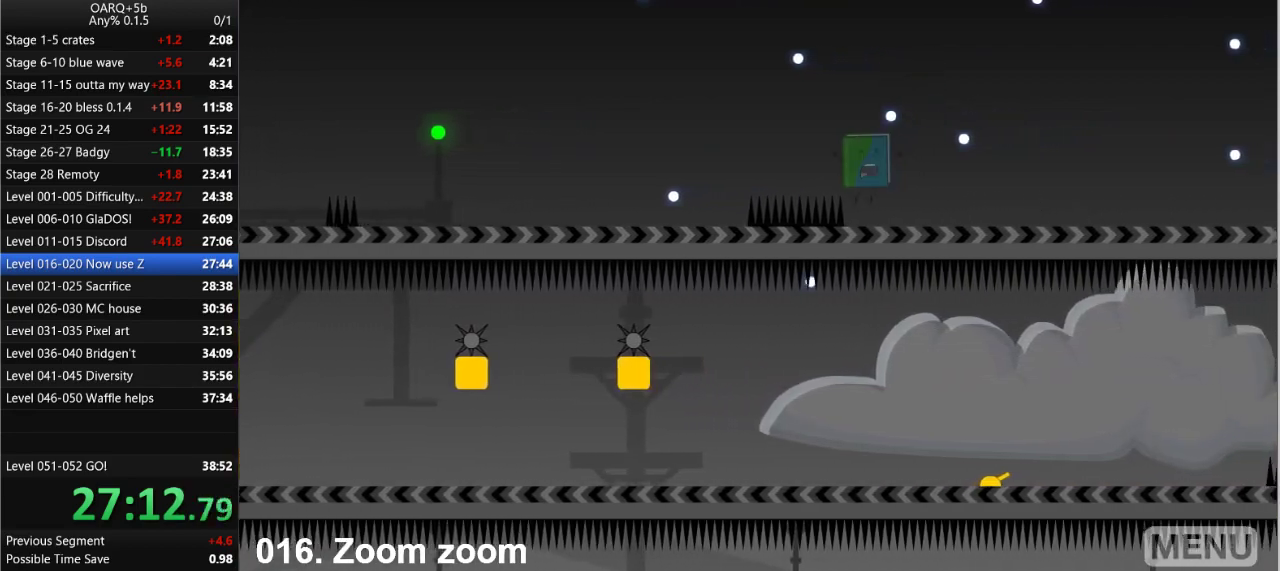
{"keys": ["right"], "events": [[116, "r", "down"], [116, "space", "down"], [266, "r", "up"], [266, "space", "up"]]}
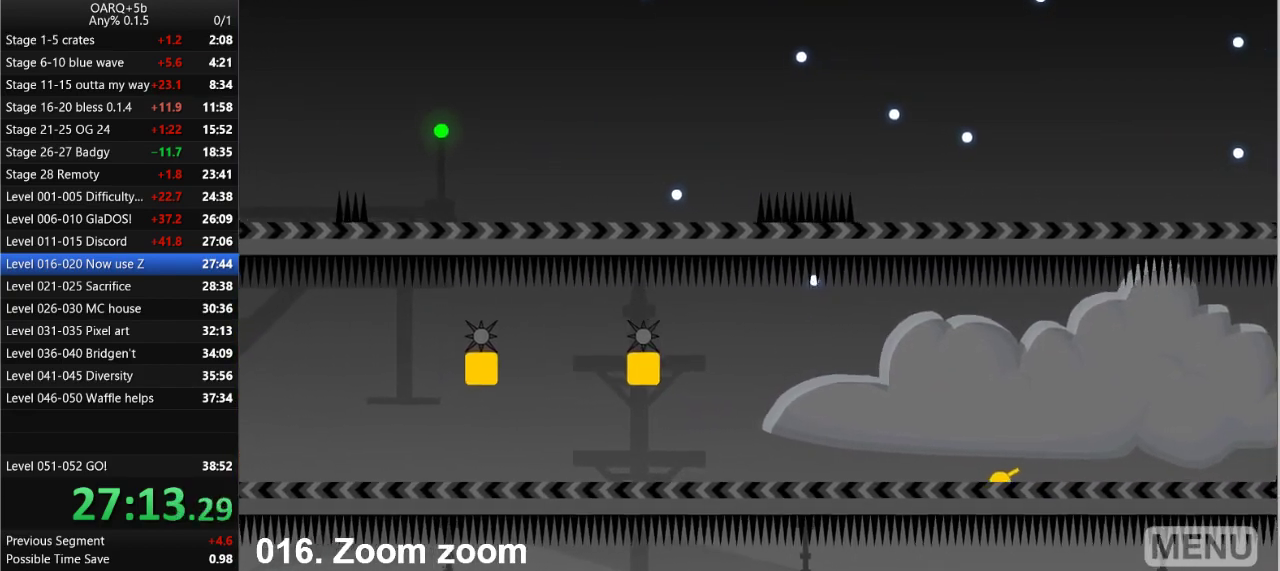
{"keys": ["right"], "events": []}
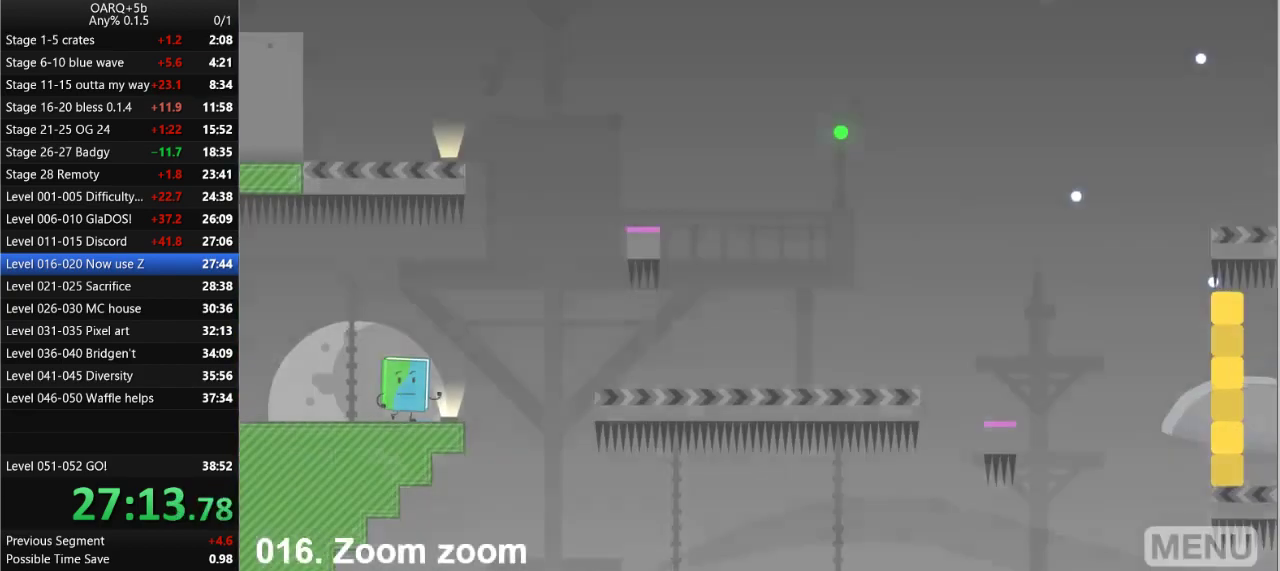
{"keys": ["right", "space"], "events": [[200, "space", "down"]]}
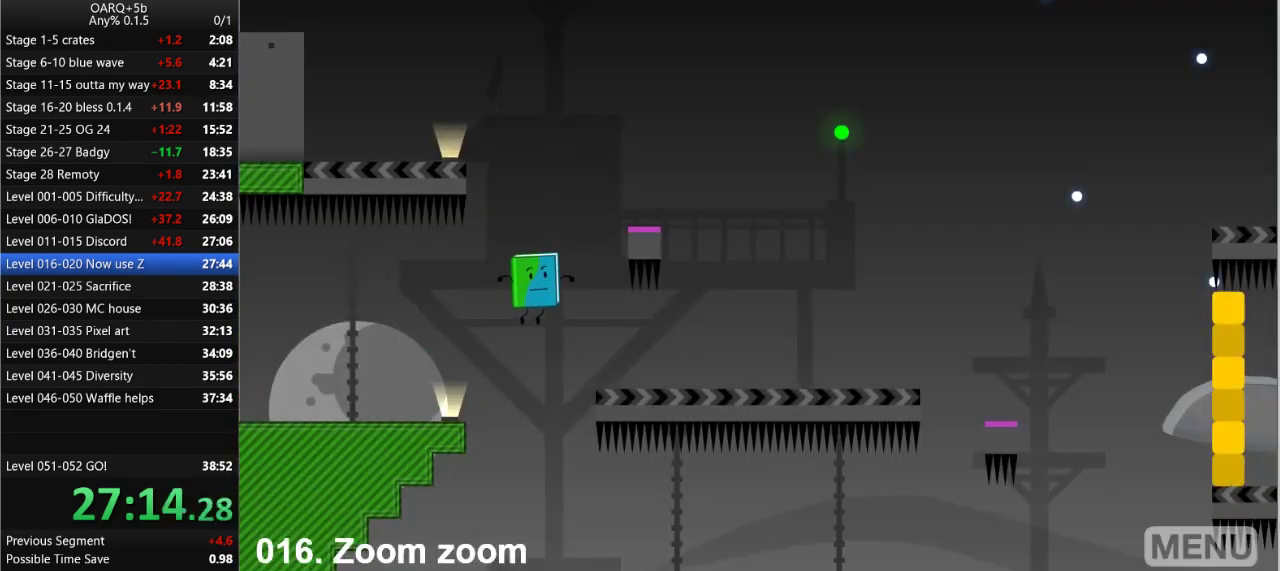
{"keys": ["right"], "events": [[33, "space", "up"]]}
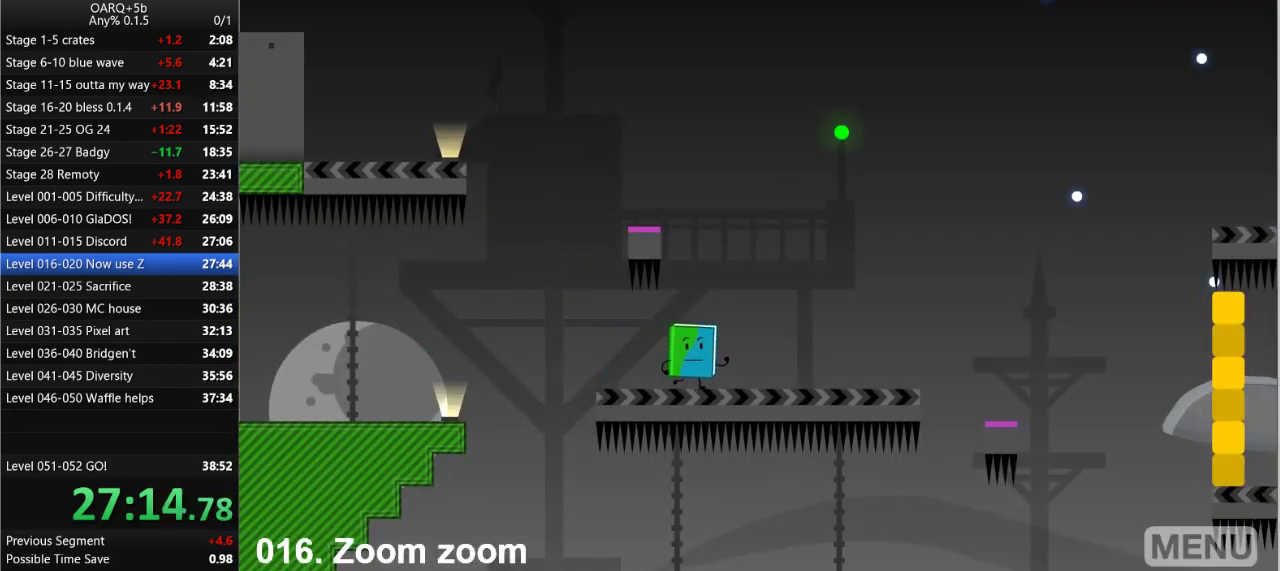
{"keys": ["right"], "events": []}
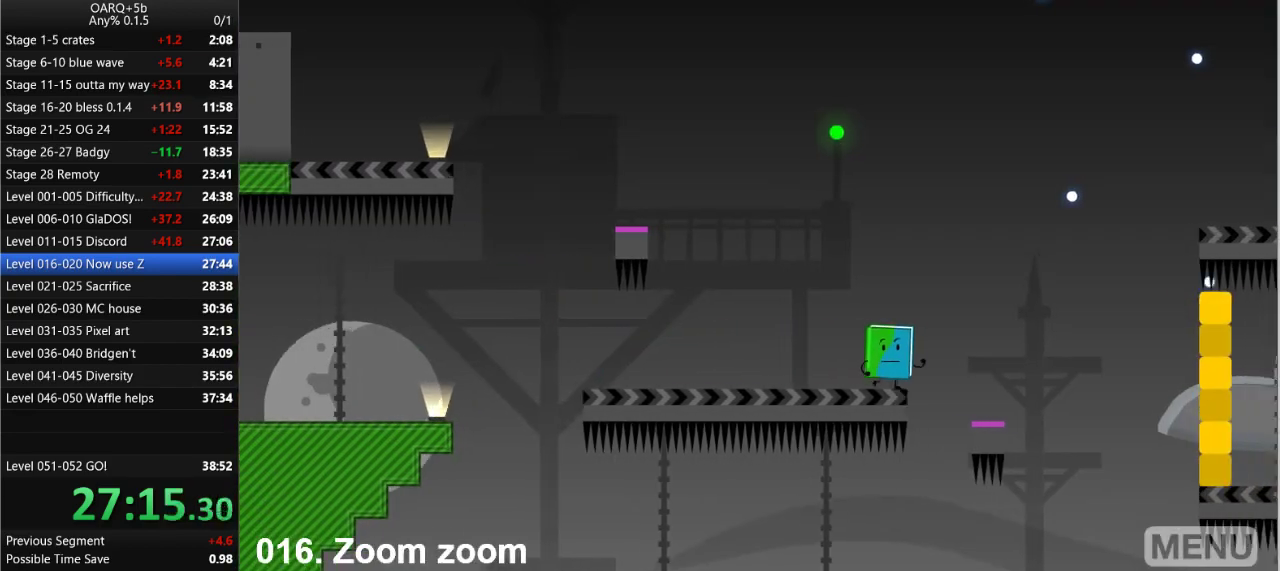
{"keys": ["right"], "events": []}
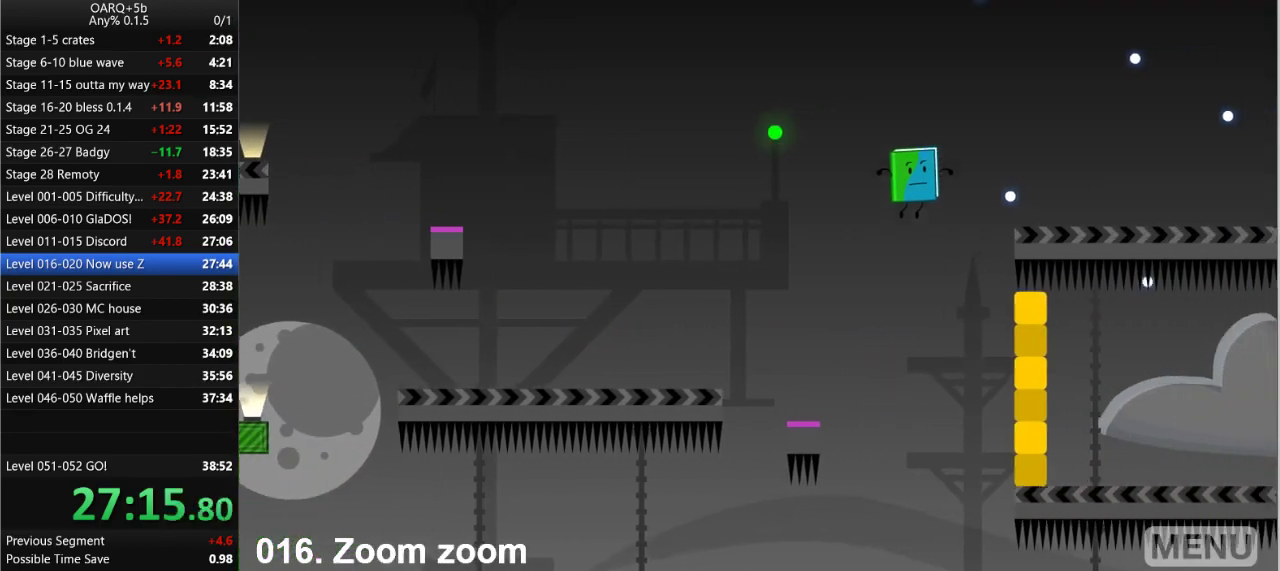
{"keys": ["right"], "events": []}
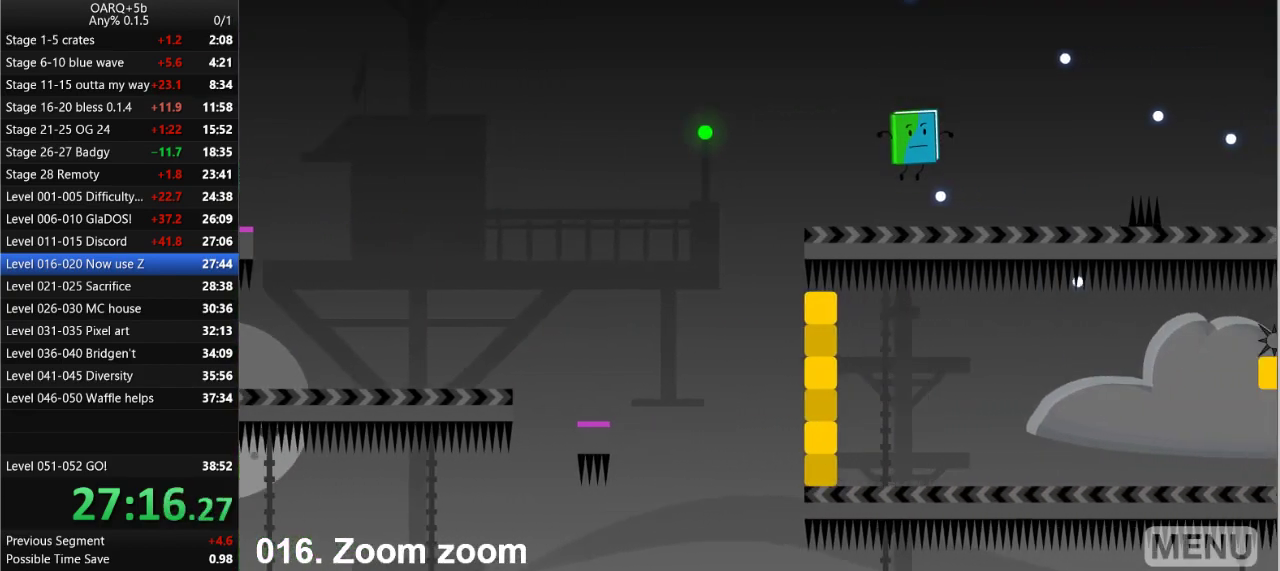
{"keys": ["right"], "events": [[233, "space", "down"], [466, "space", "up"]]}
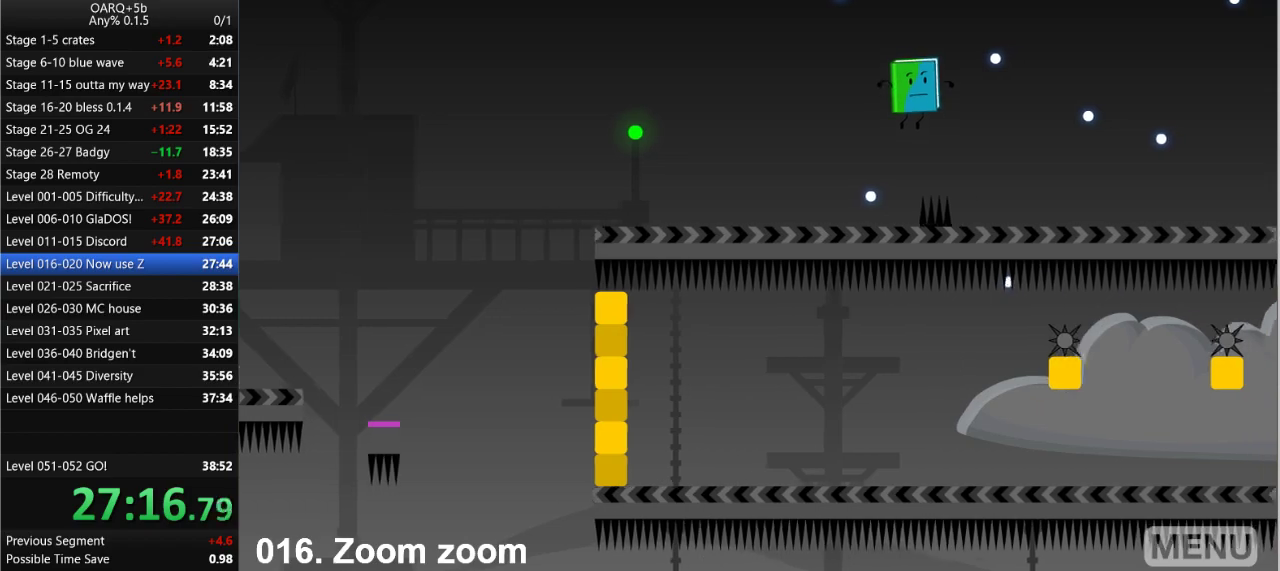
{"keys": ["right"], "events": []}
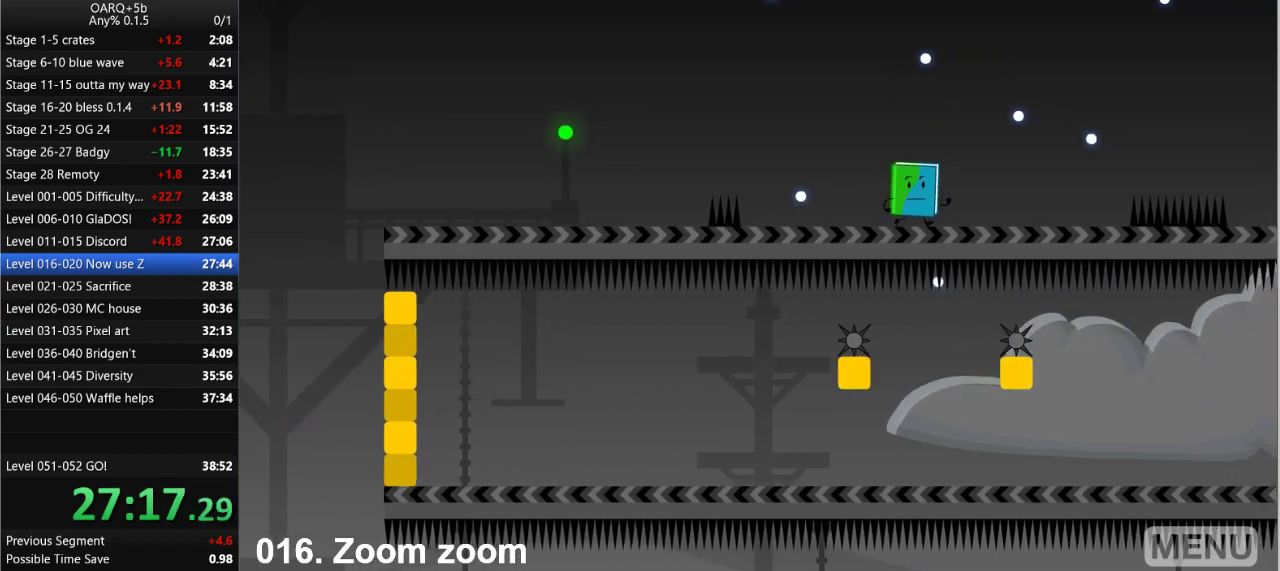
{"keys": ["right", "space"], "events": [[316, "space", "down"]]}
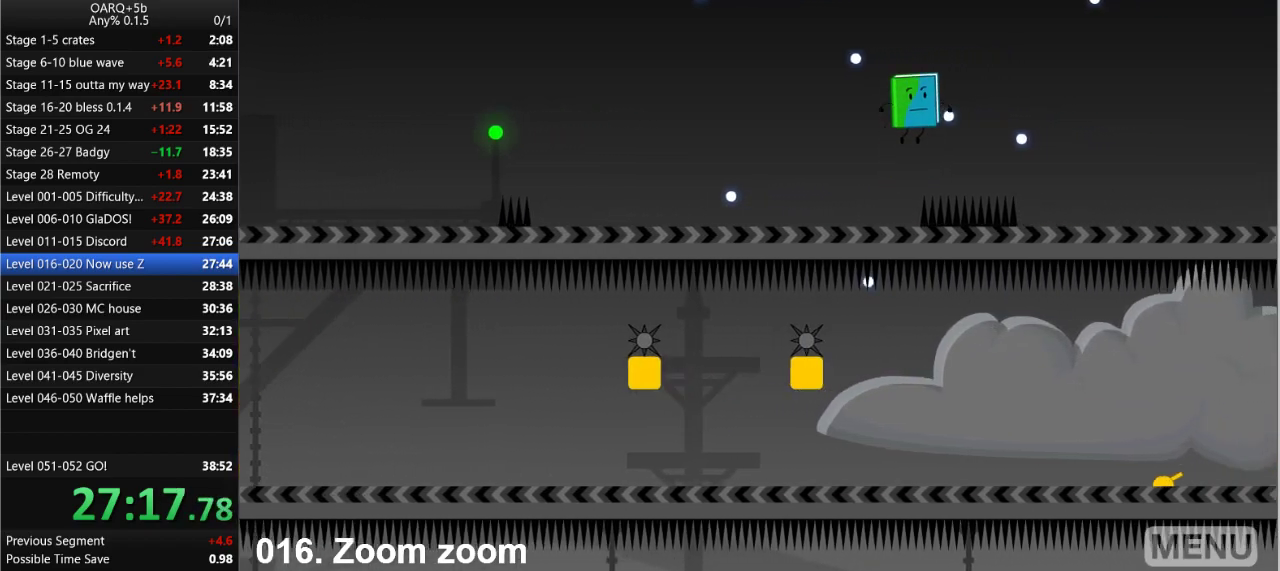
{"keys": ["right"], "events": [[133, "space", "up"]]}
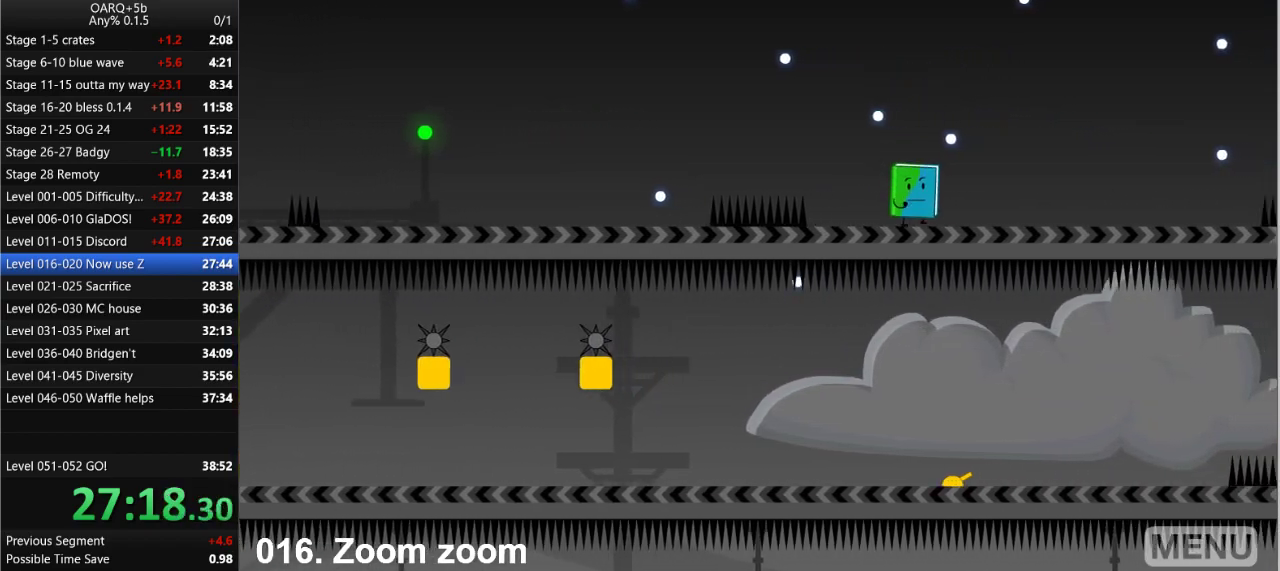
{"keys": ["right"], "events": []}
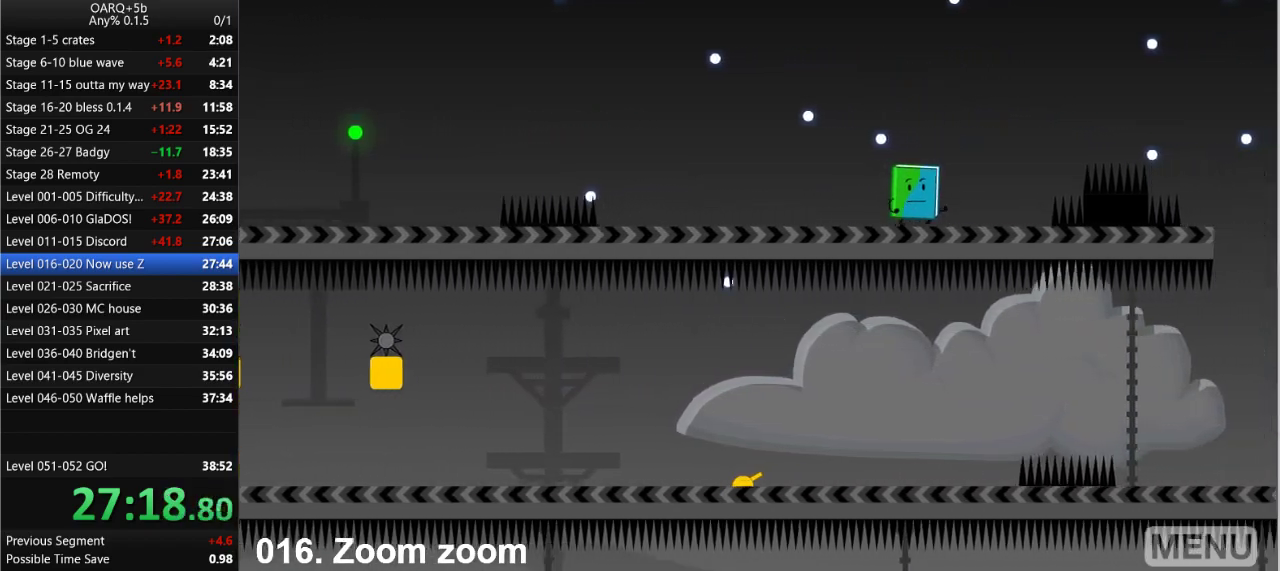
{"keys": ["right", "space"], "events": [[166, "space", "down"]]}
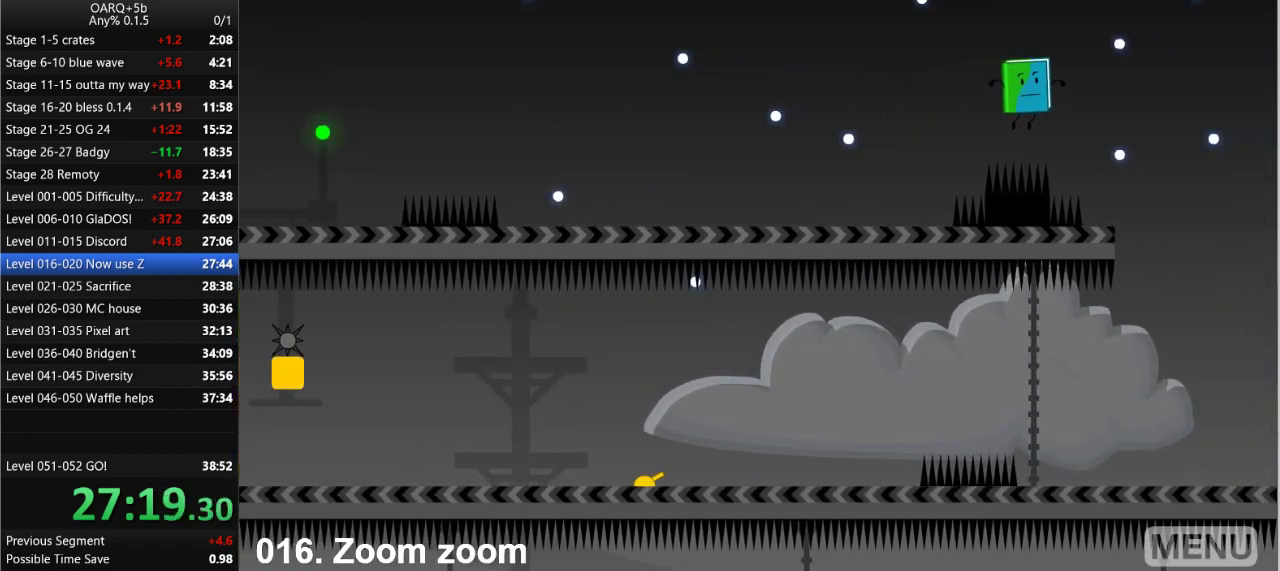
{"keys": ["left", "right"], "events": [[283, "space", "up"], [466, "left", "down"]]}
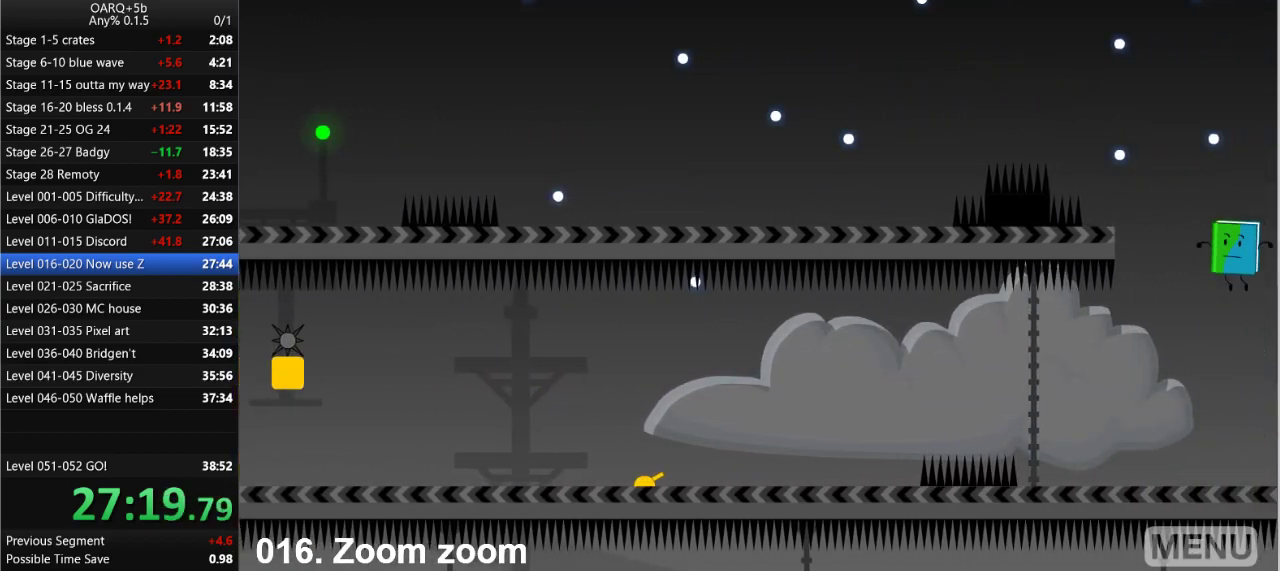
{"keys": ["left"], "events": [[16, "right", "up"]]}
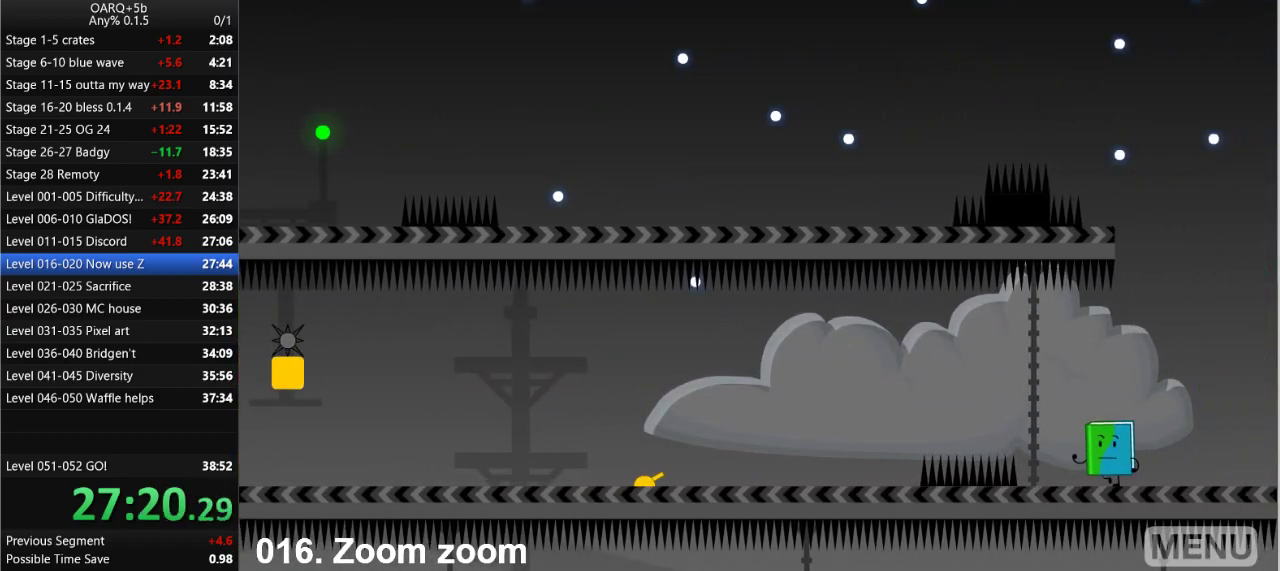
{"keys": ["left"], "events": [[66, "space", "down"], [316, "space", "up"]]}
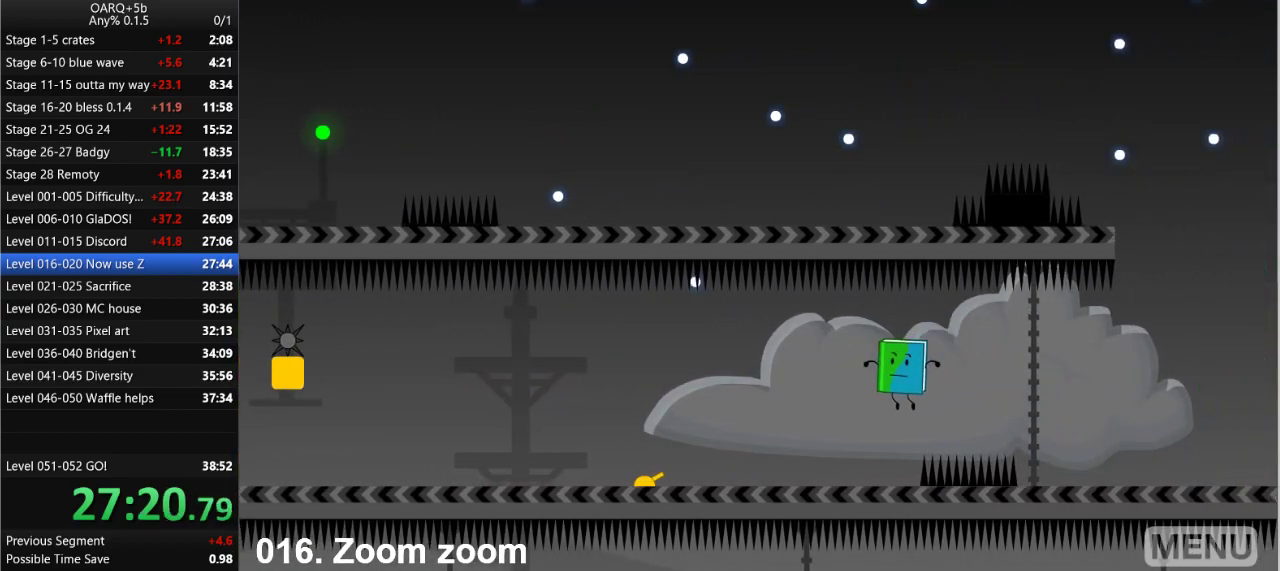
{"keys": ["left"], "events": []}
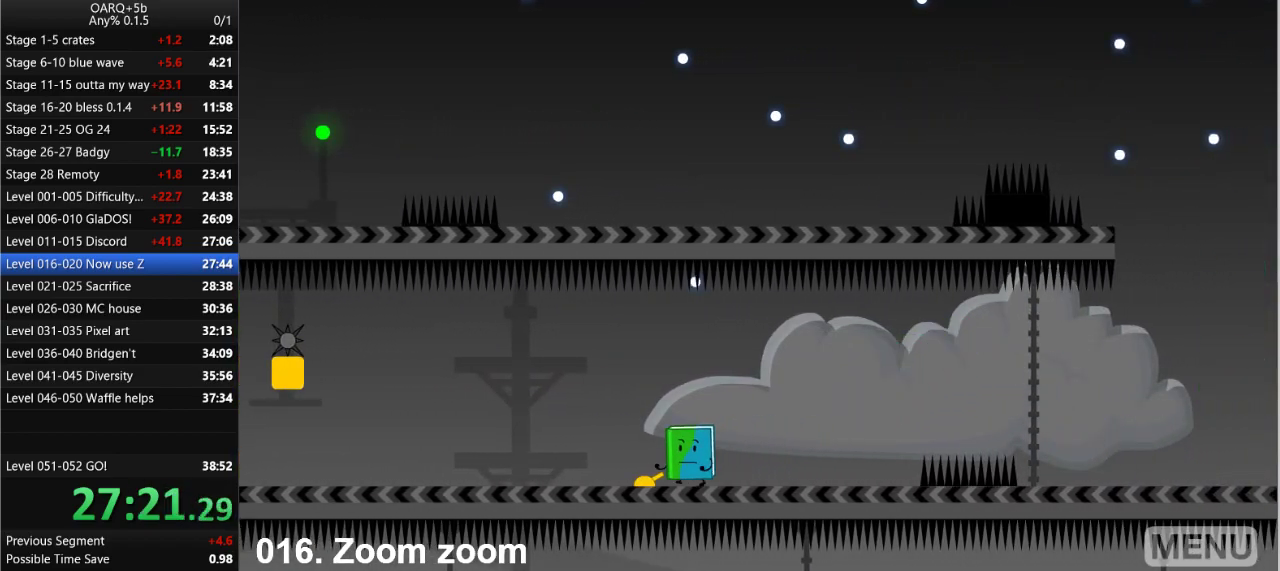
{"keys": ["left"], "events": []}
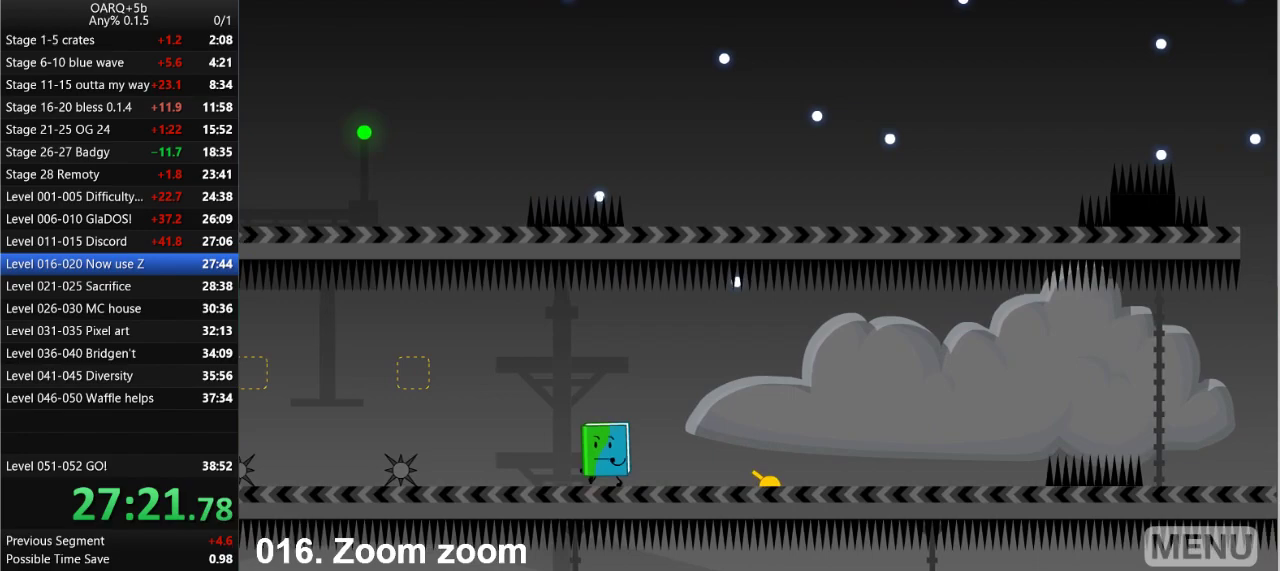
{"keys": ["left", "space"], "events": [[500, "space", "down"]]}
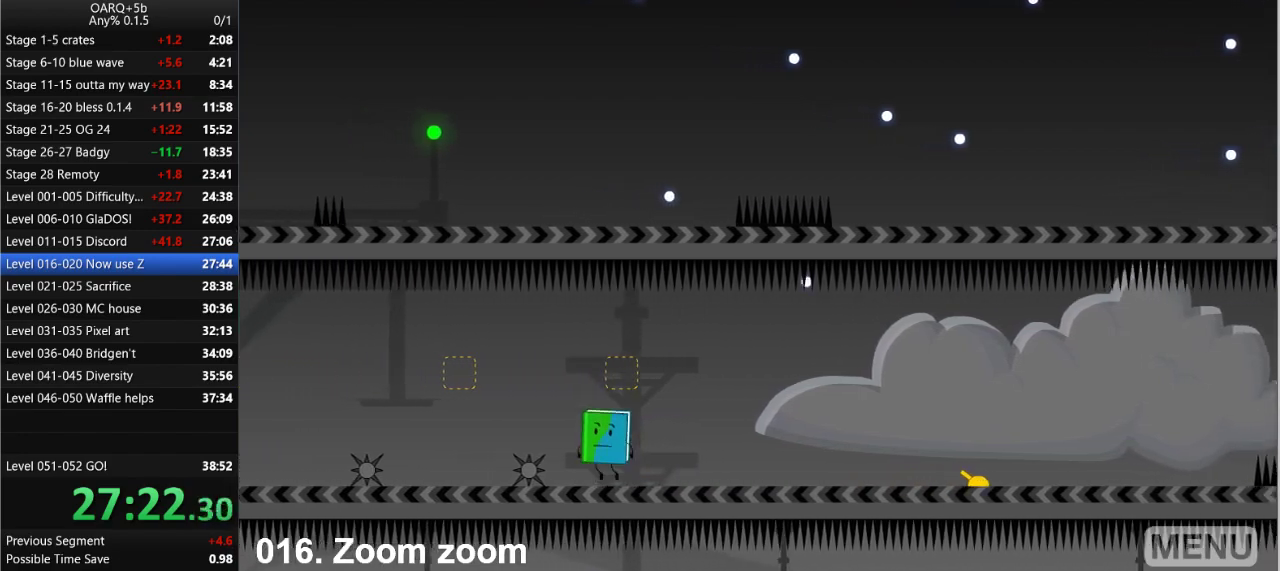
{"keys": ["left"], "events": [[233, "space", "up"]]}
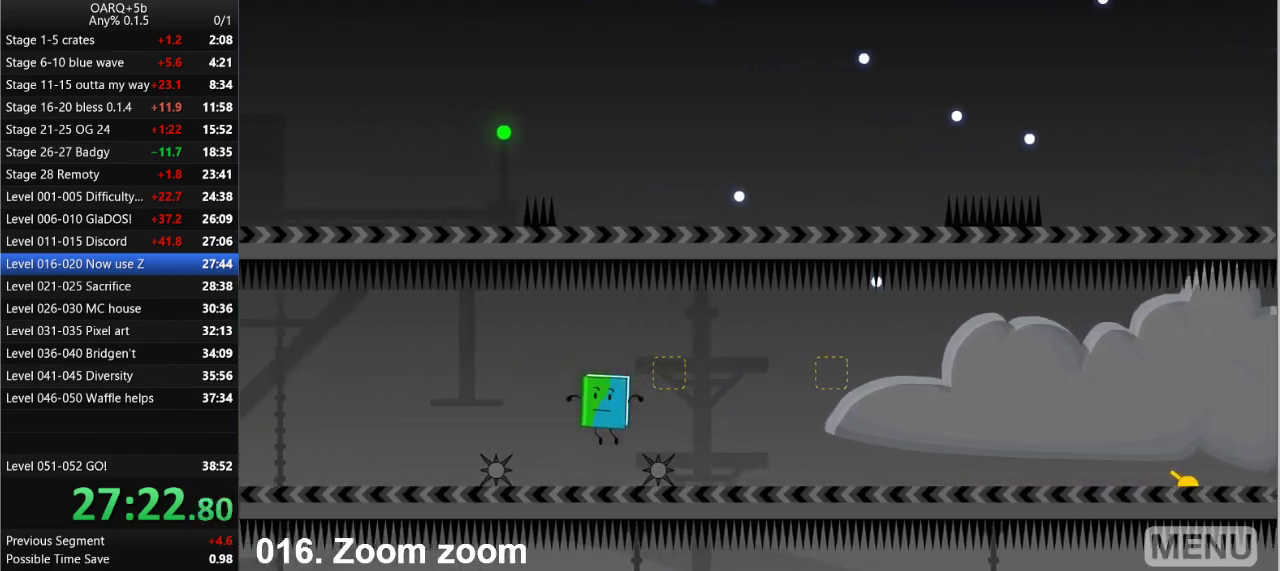
{"keys": ["left"], "events": [[100, "space", "down"], [300, "space", "up"]]}
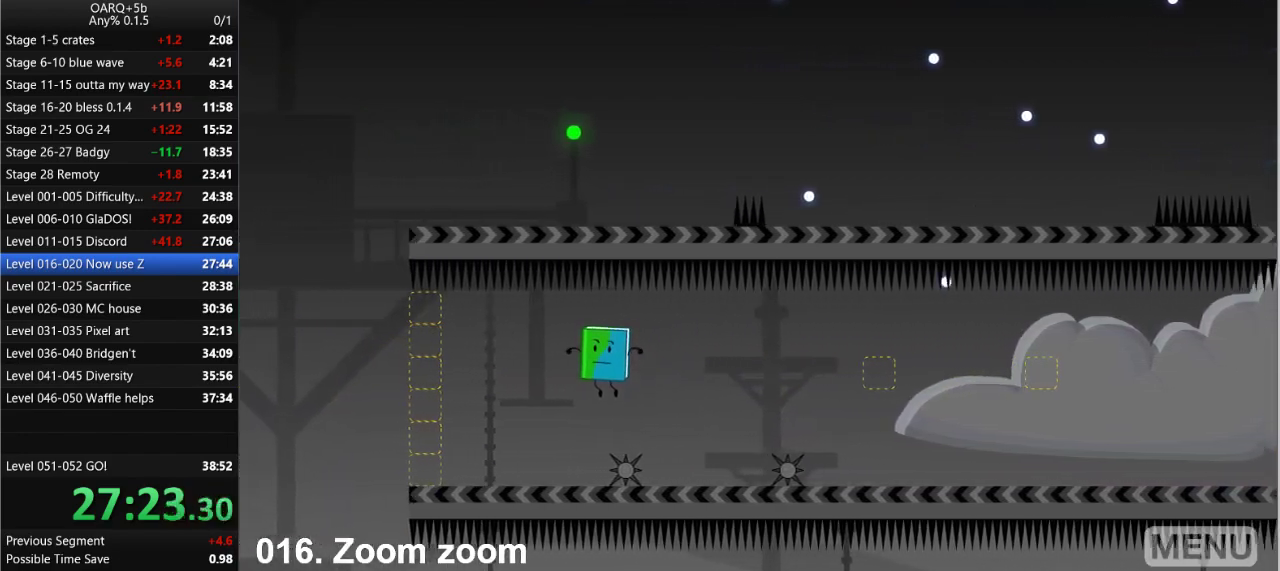
{"keys": ["left", "space"], "events": [[500, "space", "down"]]}
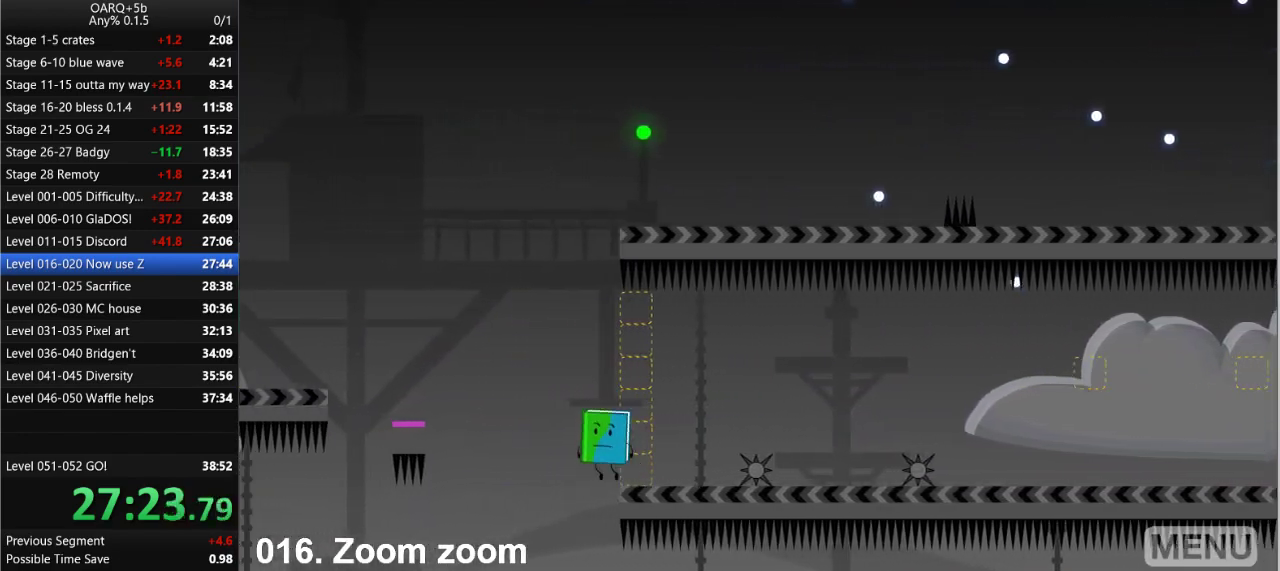
{"keys": ["left"], "events": [[466, "space", "up"]]}
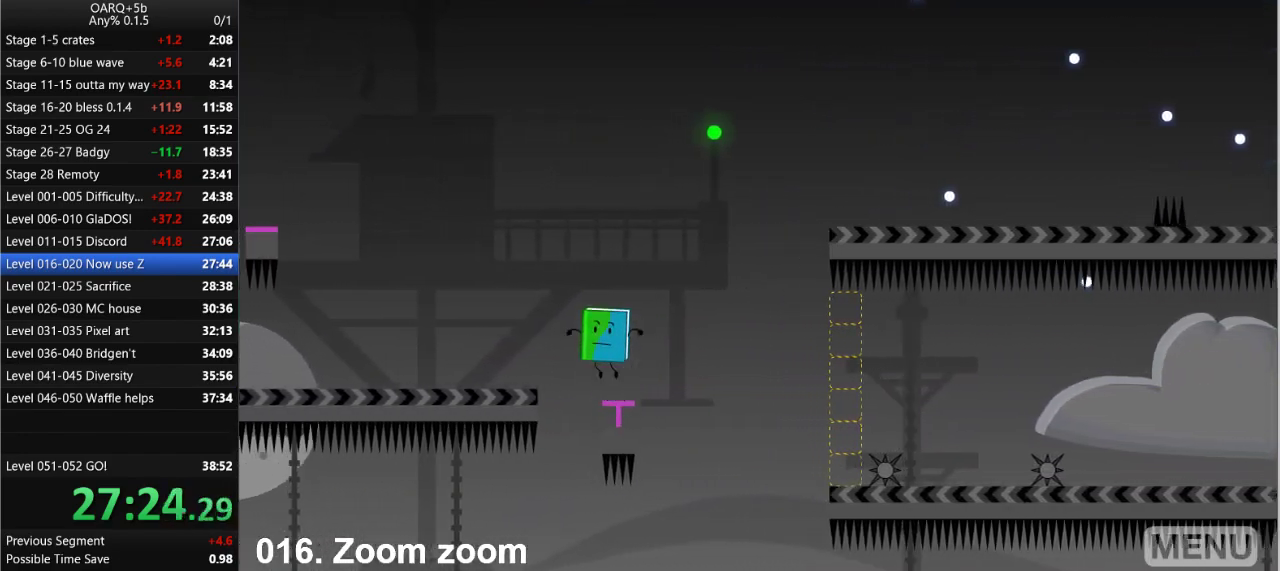
{"keys": ["left"], "events": []}
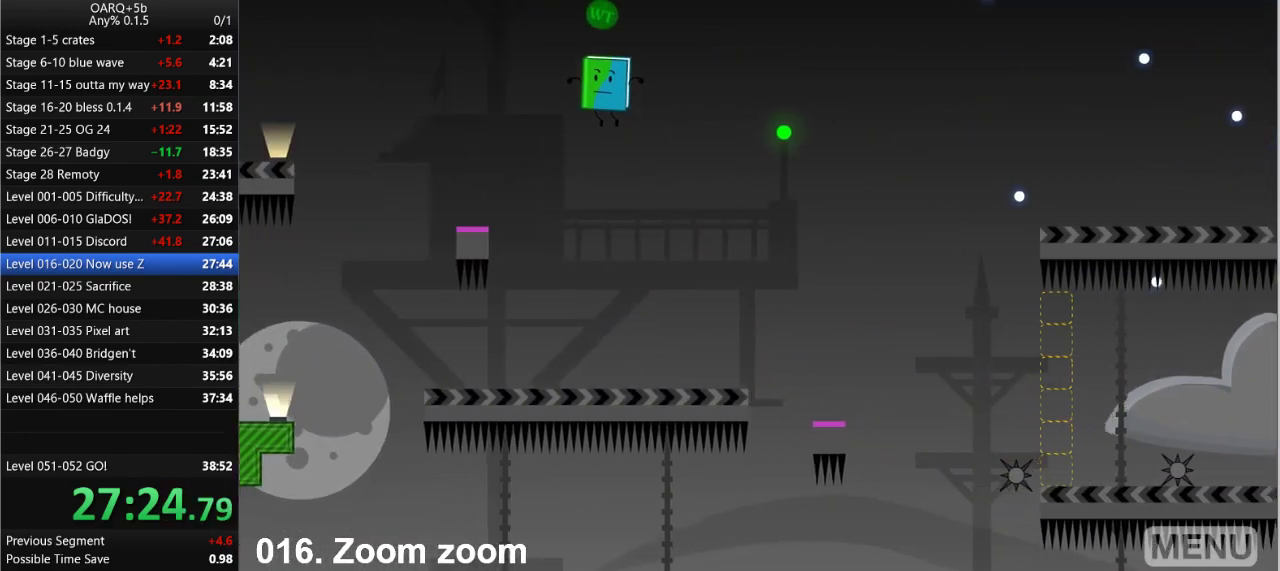
{"keys": ["left"], "events": []}
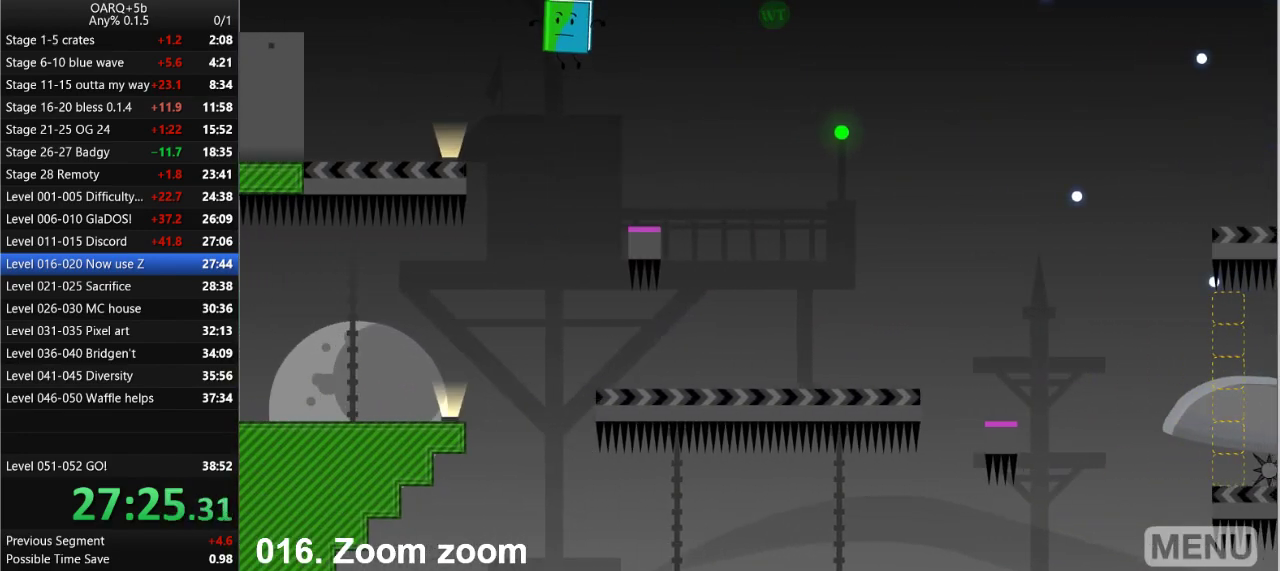
{"keys": ["left"], "events": []}